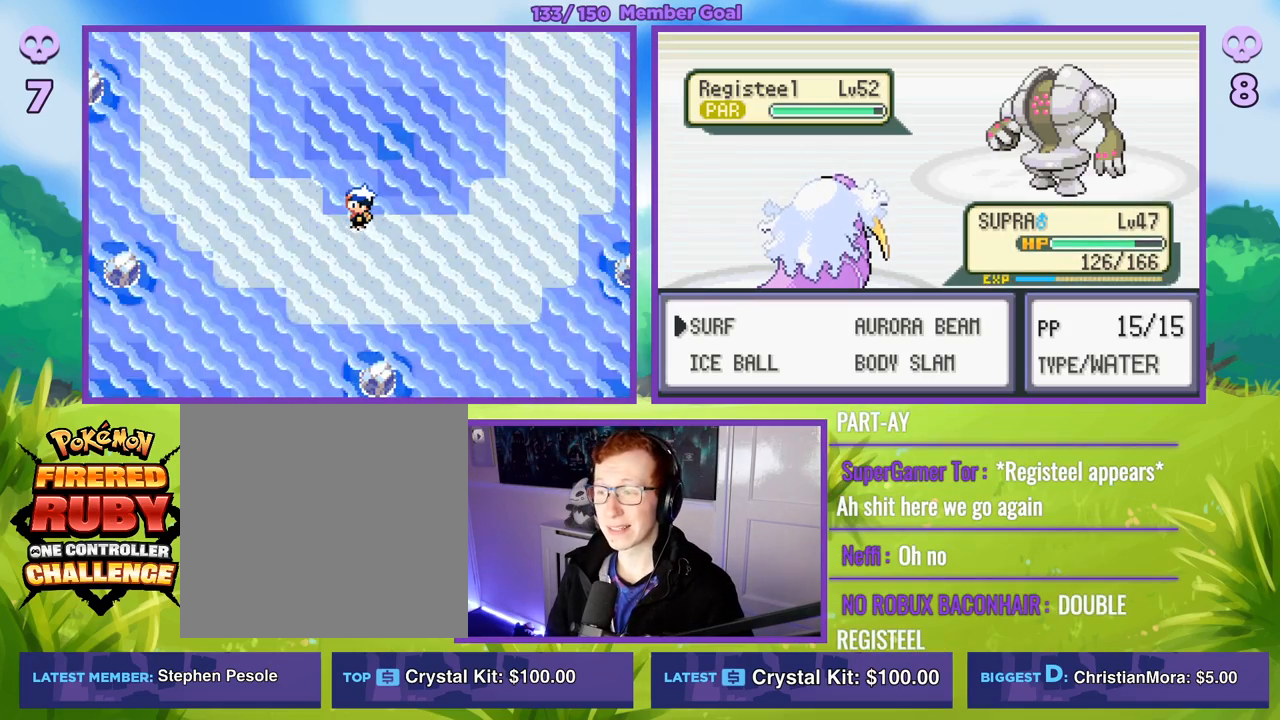
Gameplay with a controller (Xbox layout); each line is a JSON object with the inputs held at the frame after it. "events" lists button and stick changes between this image and that frame as [ms after this image, input, new state], when the widget could be followed in between.
{"buttons": ["A"], "left_stick": "center", "right_stick": "center", "events": [[50, "A", "down"]]}
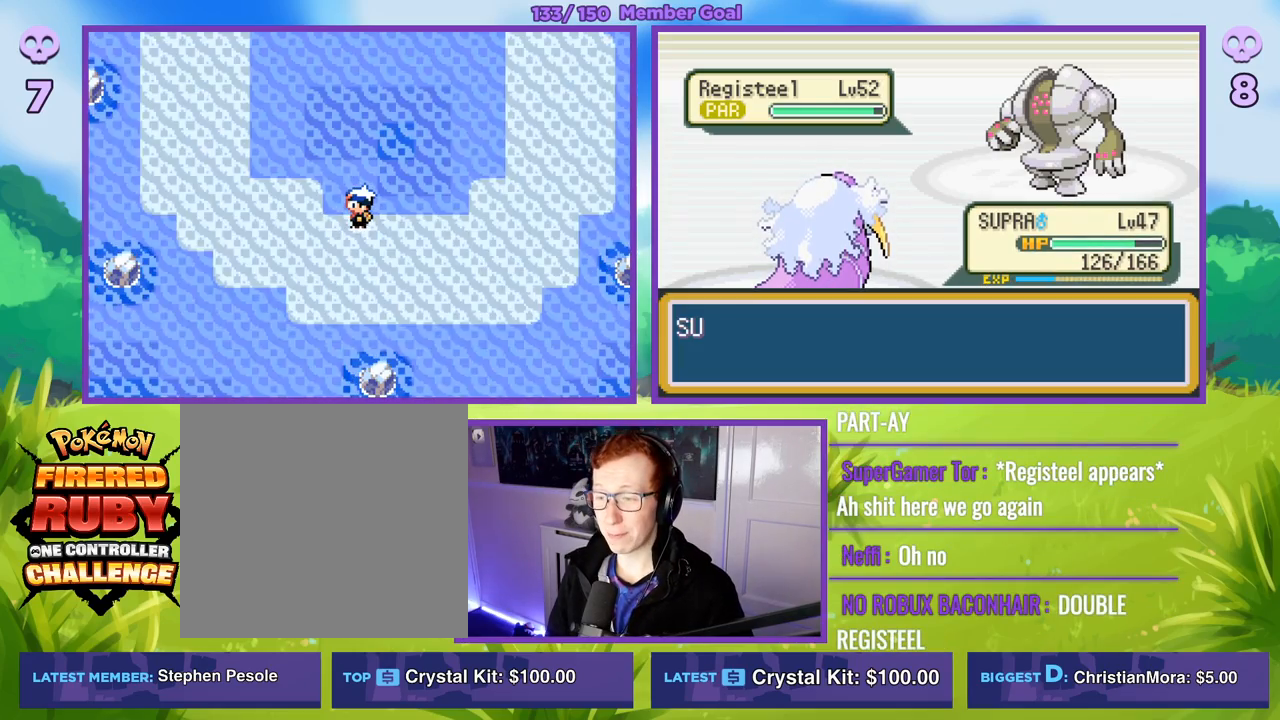
{"buttons": [], "left_stick": "center", "right_stick": "center", "events": [[250, "A", "up"]]}
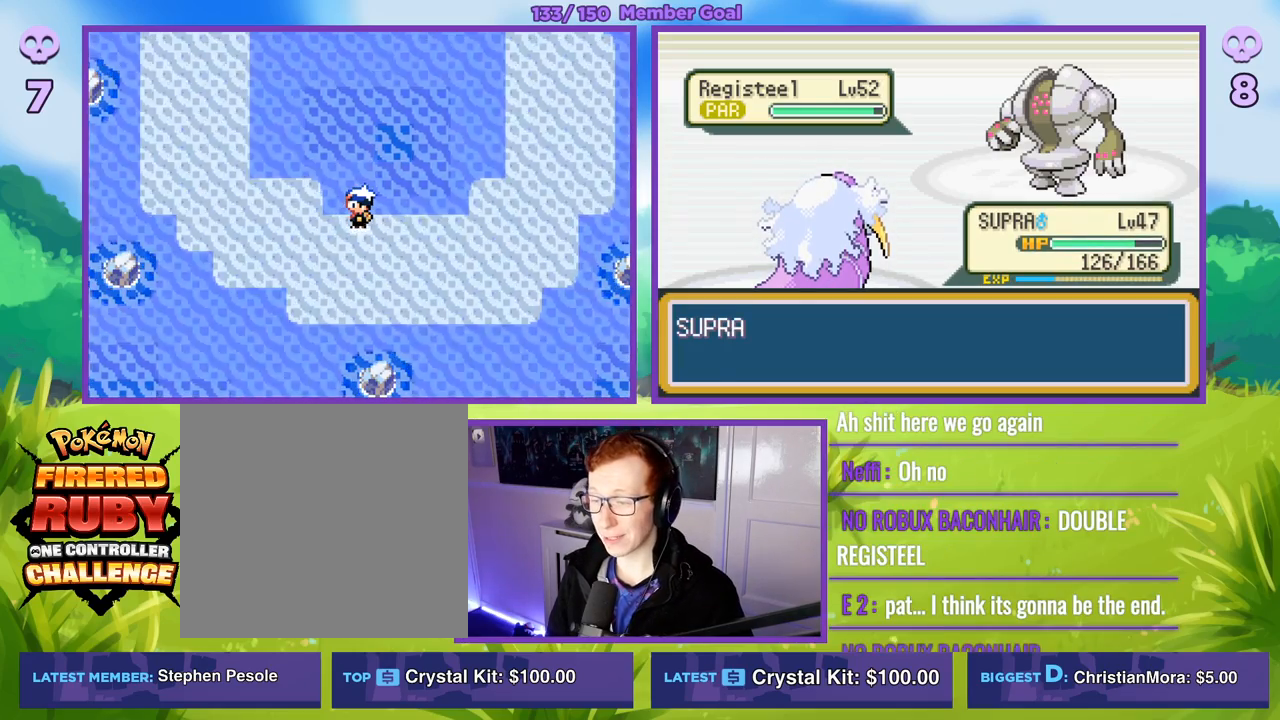
{"buttons": ["R1"], "left_stick": "center", "right_stick": "center", "events": [[17, "R1", "down"]]}
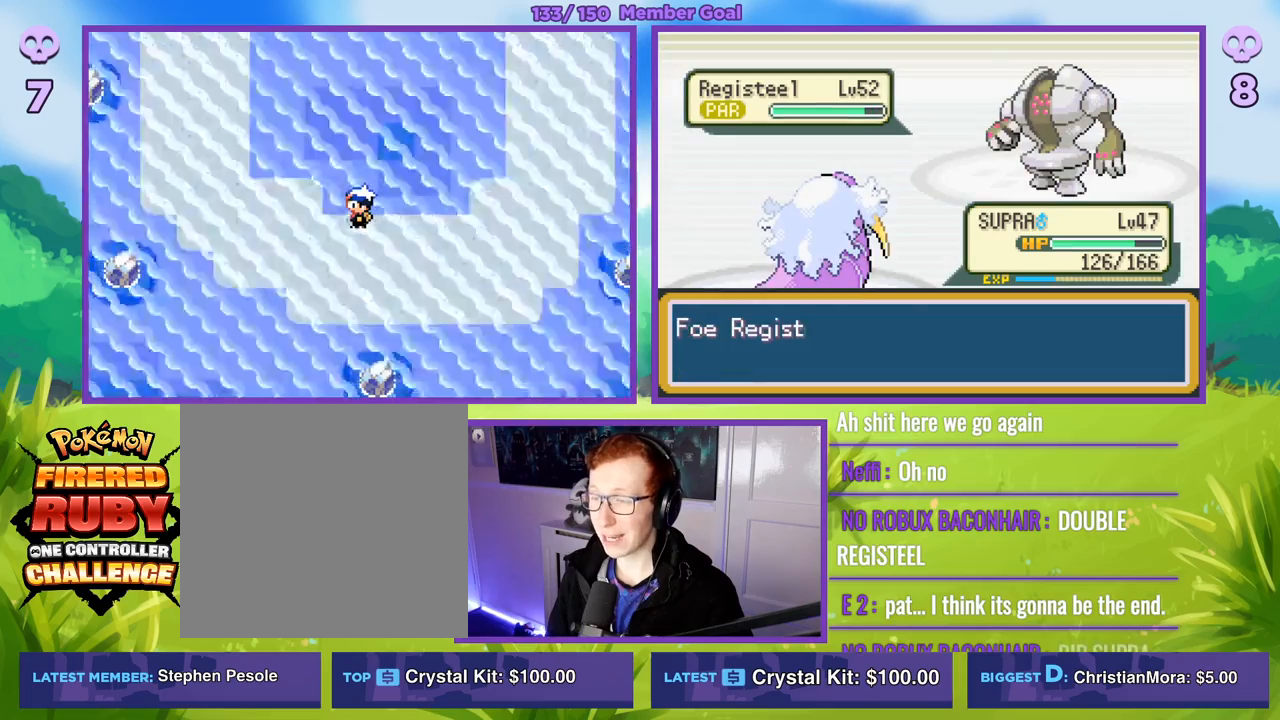
{"buttons": ["R1"], "left_stick": "center", "right_stick": "center", "events": []}
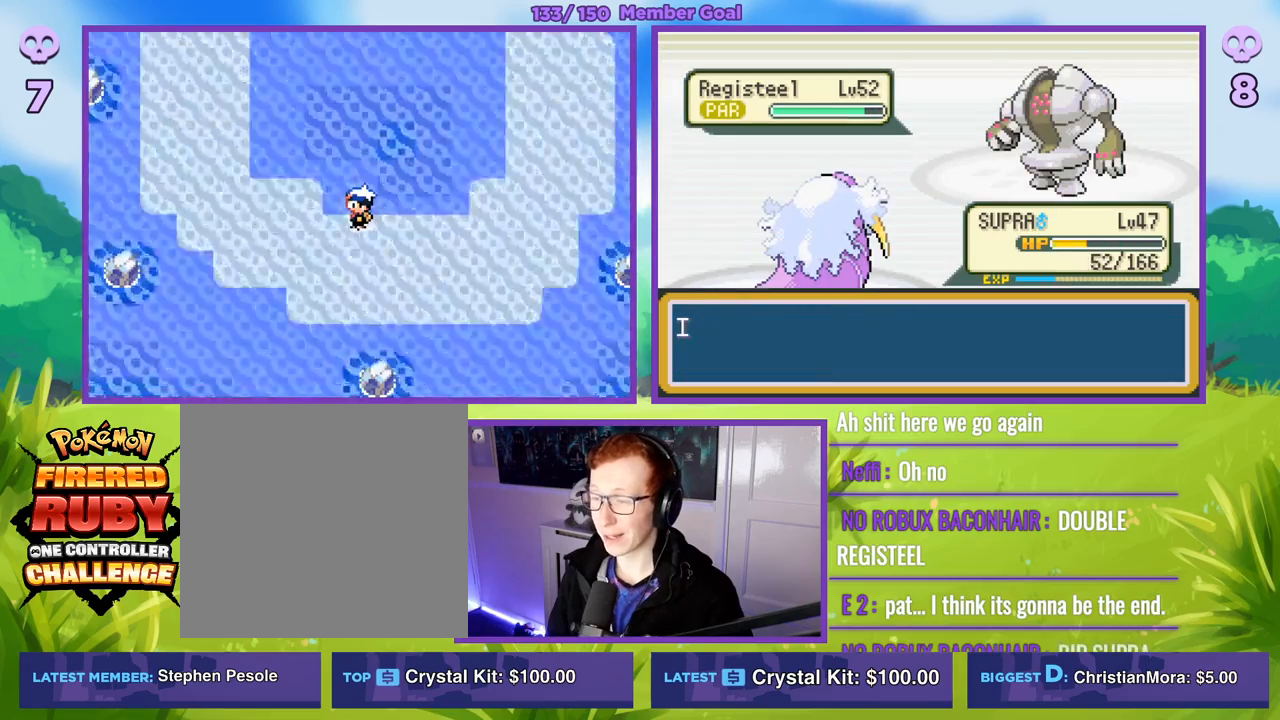
{"buttons": [], "left_stick": "center", "right_stick": "center", "events": [[167, "R1", "up"]]}
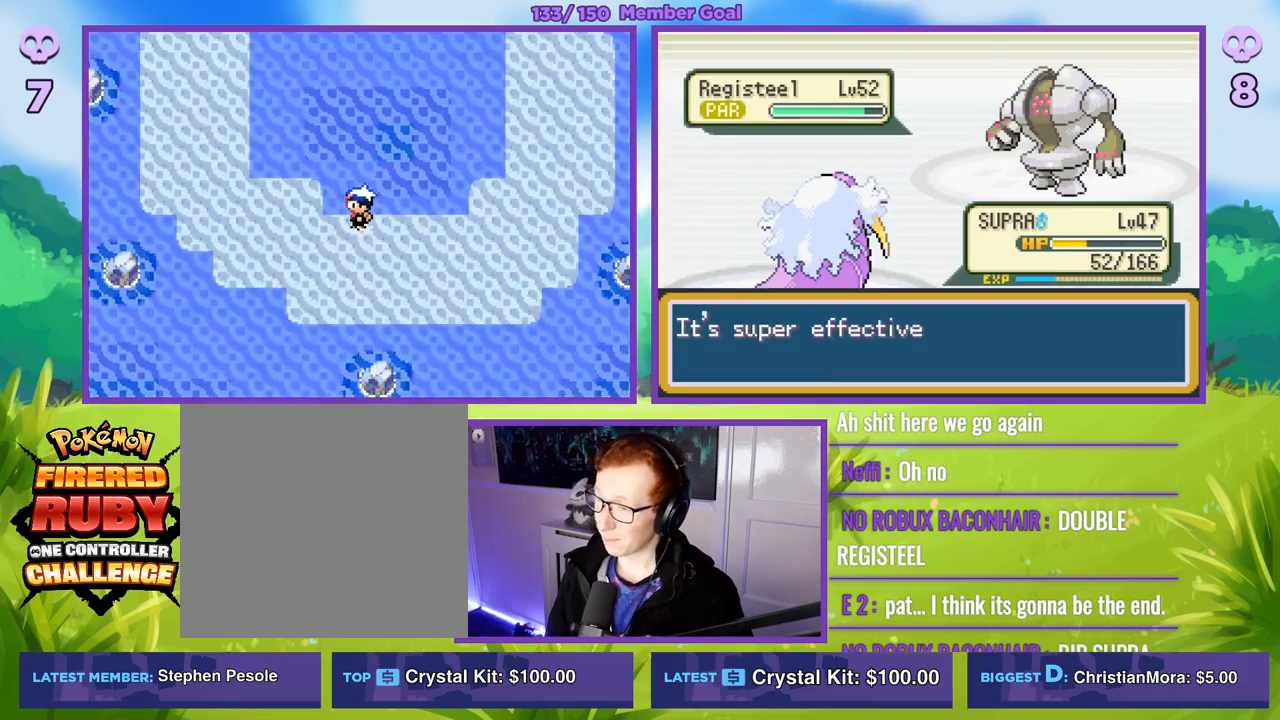
{"buttons": ["R1"], "left_stick": "center", "right_stick": "center", "events": [[133, "R1", "down"]]}
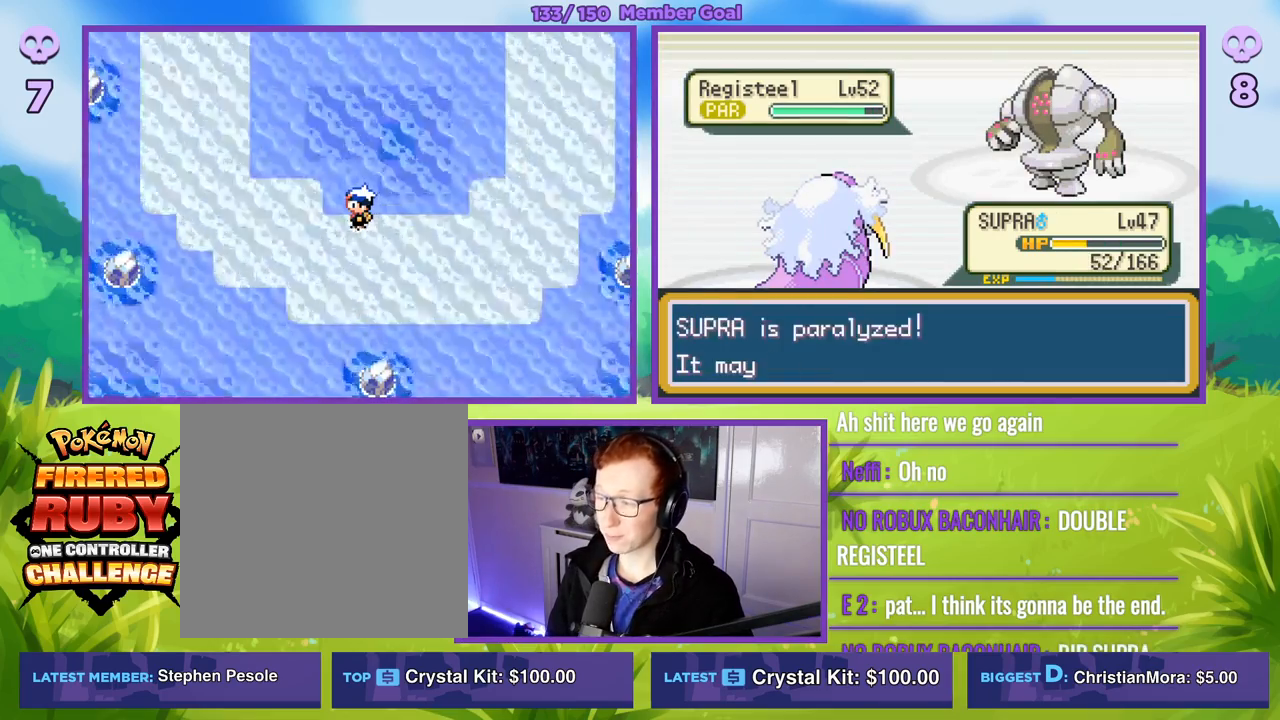
{"buttons": ["R1"], "left_stick": "center", "right_stick": "center", "events": []}
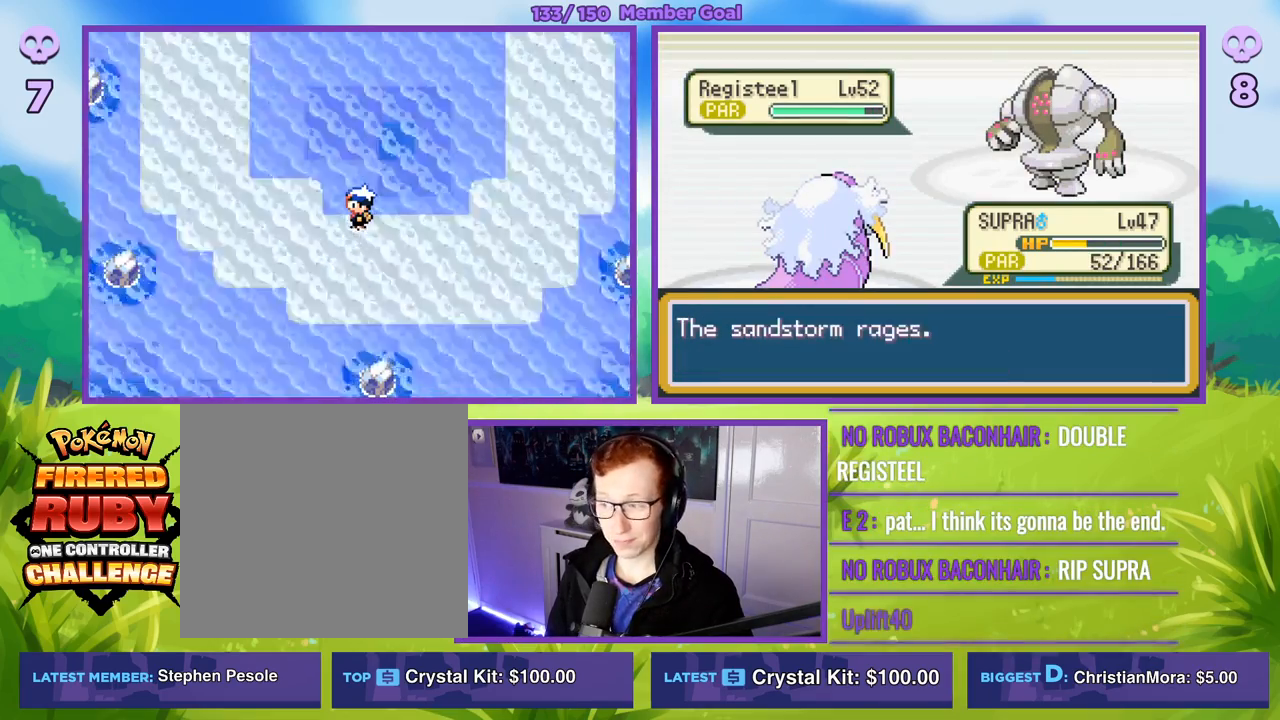
{"buttons": ["R1"], "left_stick": "center", "right_stick": "center", "events": []}
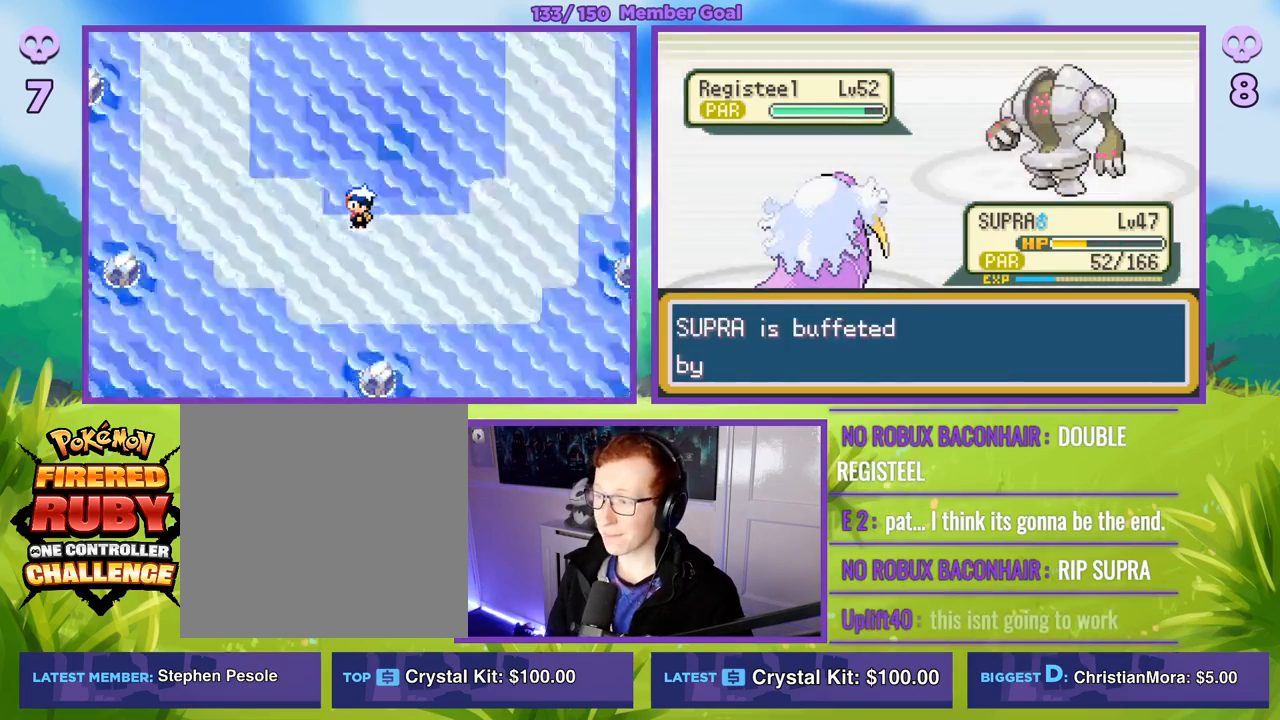
{"buttons": ["R1"], "left_stick": "center", "right_stick": "center", "events": []}
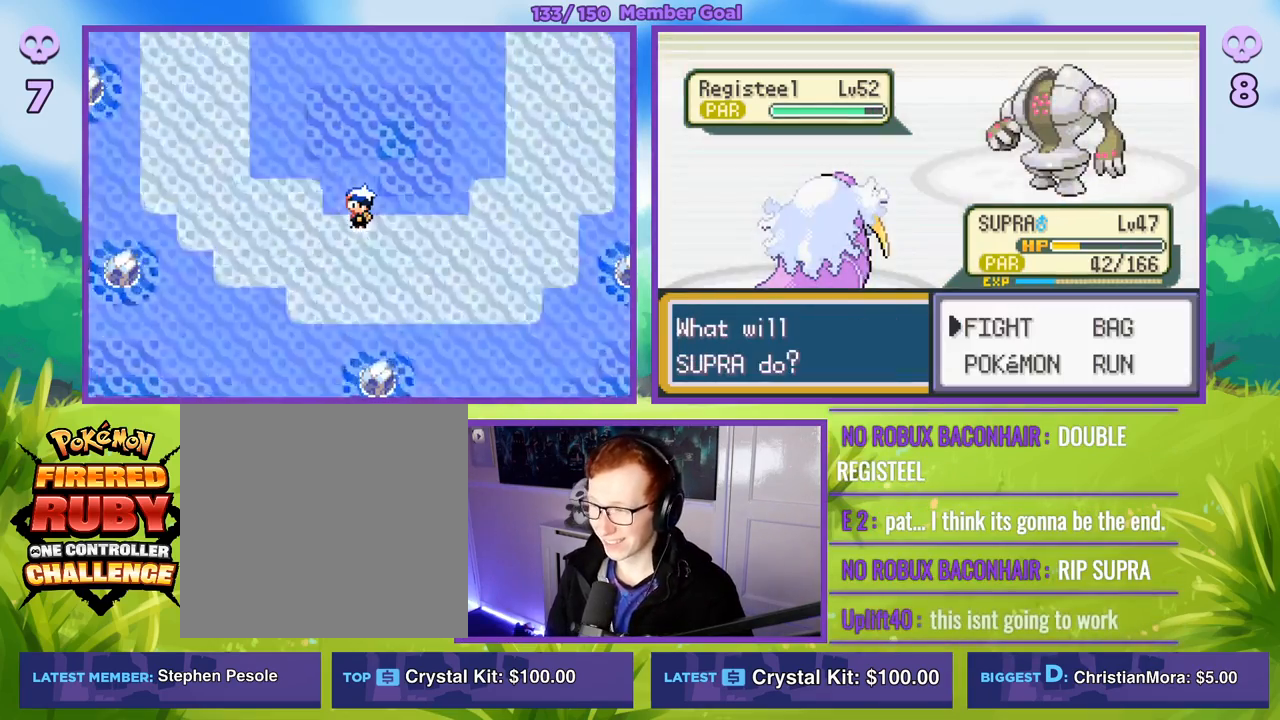
{"buttons": ["R1"], "left_stick": "center", "right_stick": "center", "events": [[150, "R1", "up"], [200, "left_stick", "right"], [300, "left_stick", "center"], [350, "R1", "down"], [383, "A", "down"], [450, "A", "up"]]}
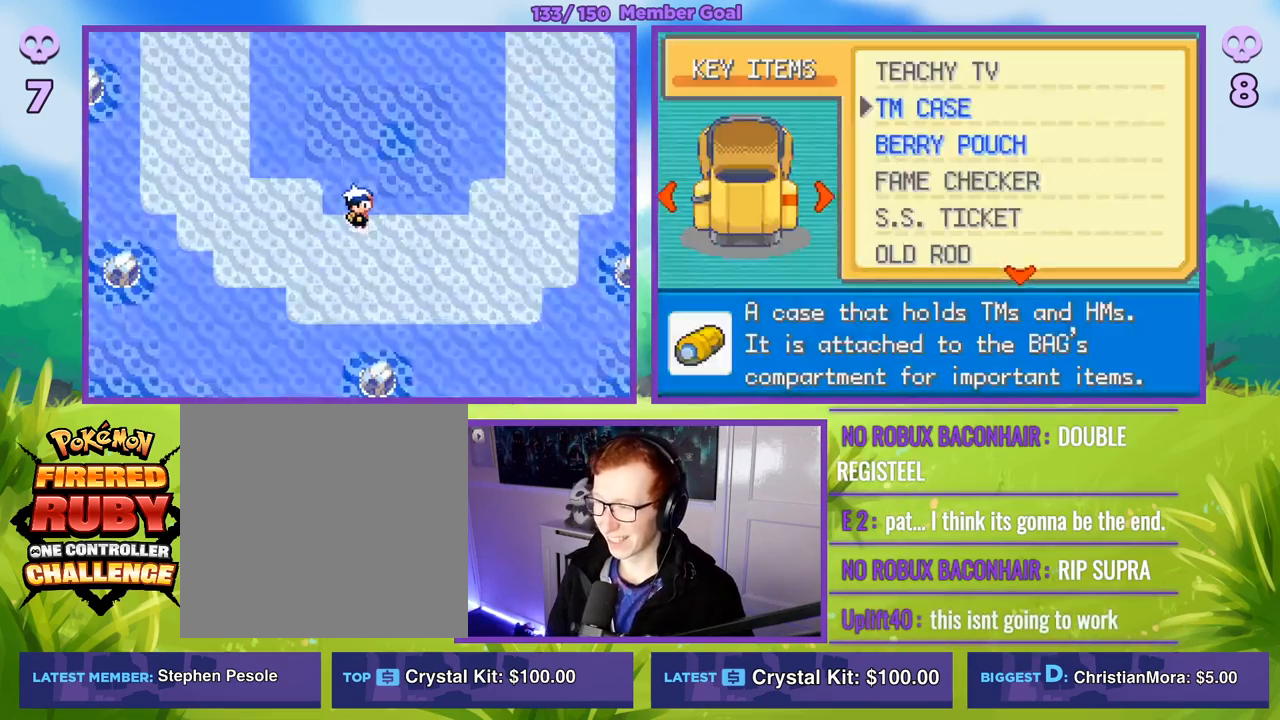
{"buttons": [], "left_stick": "left", "right_stick": "center", "events": [[33, "R1", "up"], [417, "left_stick", "left"]]}
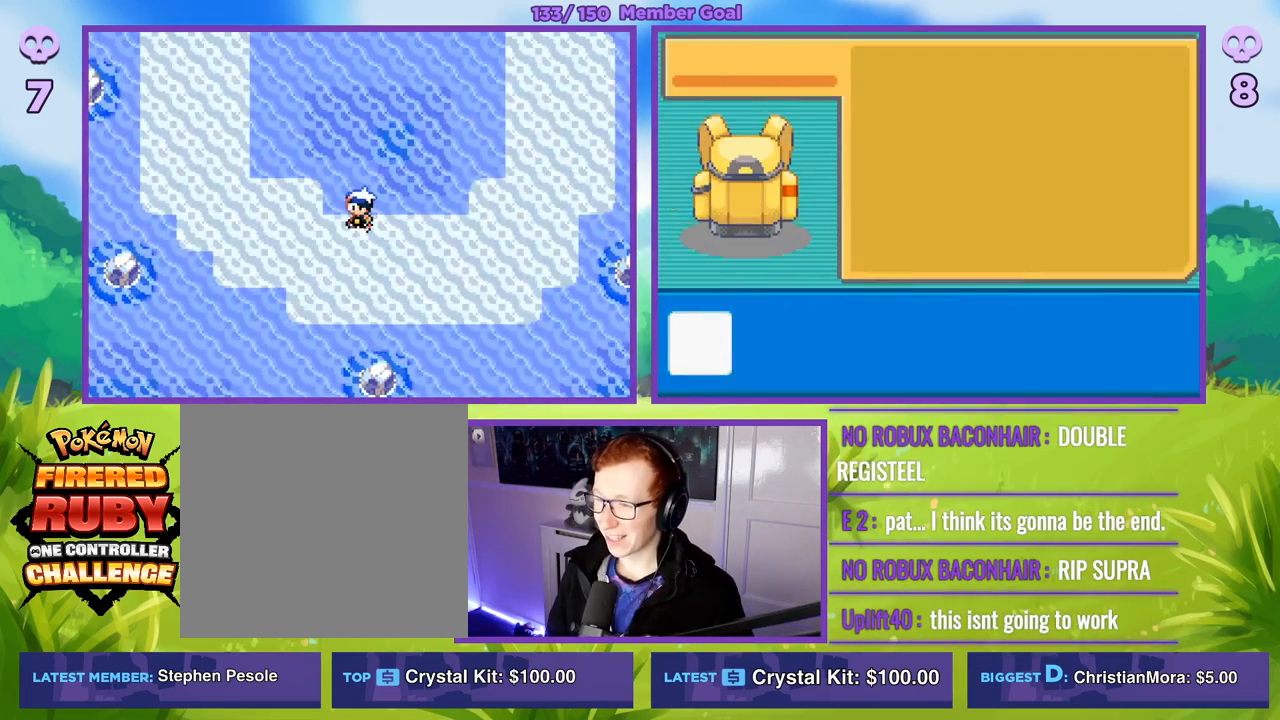
{"buttons": [], "left_stick": "center", "right_stick": "center", "events": [[133, "left_stick", "center"]]}
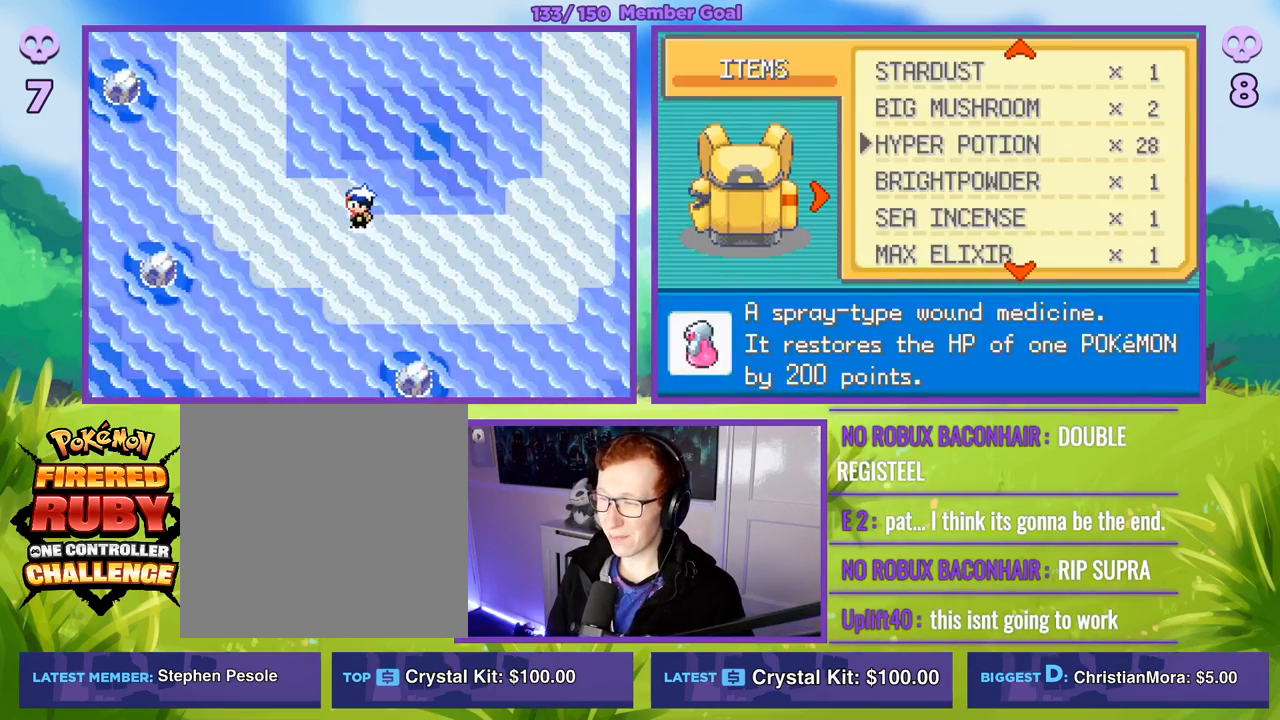
{"buttons": [], "left_stick": "center", "right_stick": "center", "events": []}
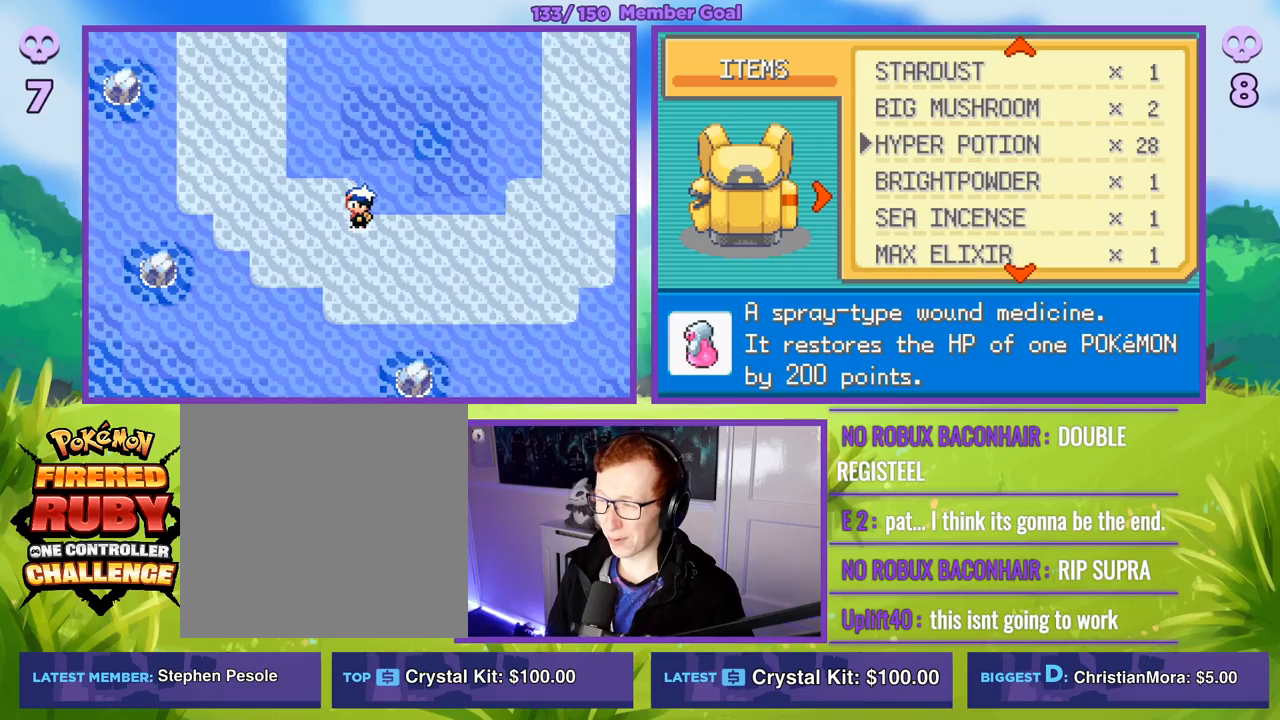
{"buttons": [], "left_stick": "center", "right_stick": "center", "events": []}
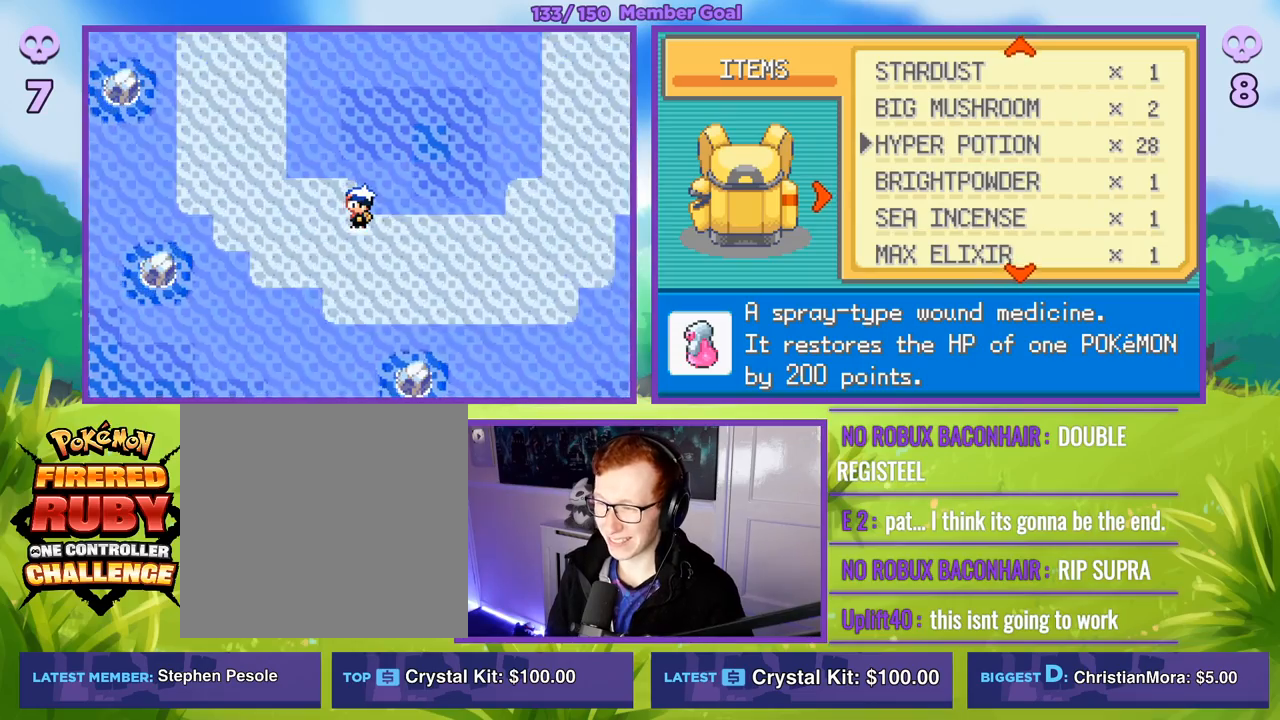
{"buttons": [], "left_stick": "center", "right_stick": "center", "events": [[50, "R1", "down"], [83, "A", "down"], [200, "A", "up"], [283, "A", "down"], [433, "A", "up"], [467, "R1", "up"]]}
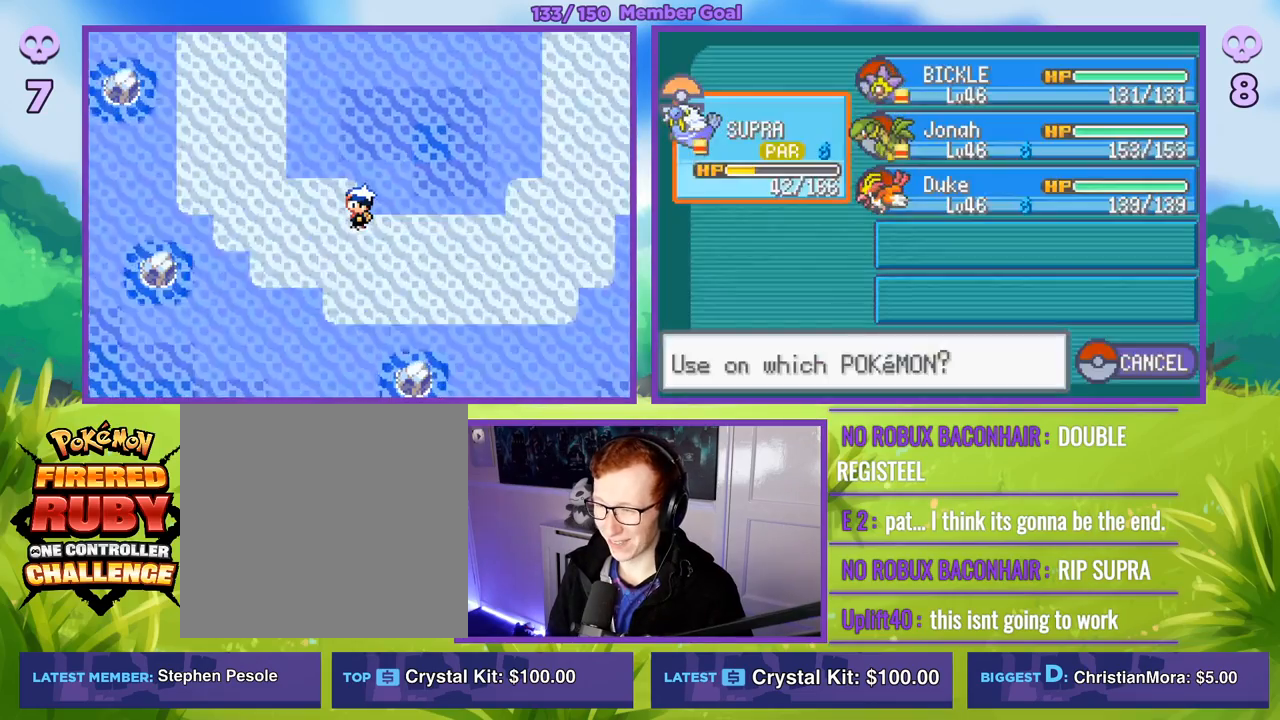
{"buttons": ["R1"], "left_stick": "center", "right_stick": "center", "events": [[200, "R1", "down"], [217, "A", "down"], [300, "A", "up"]]}
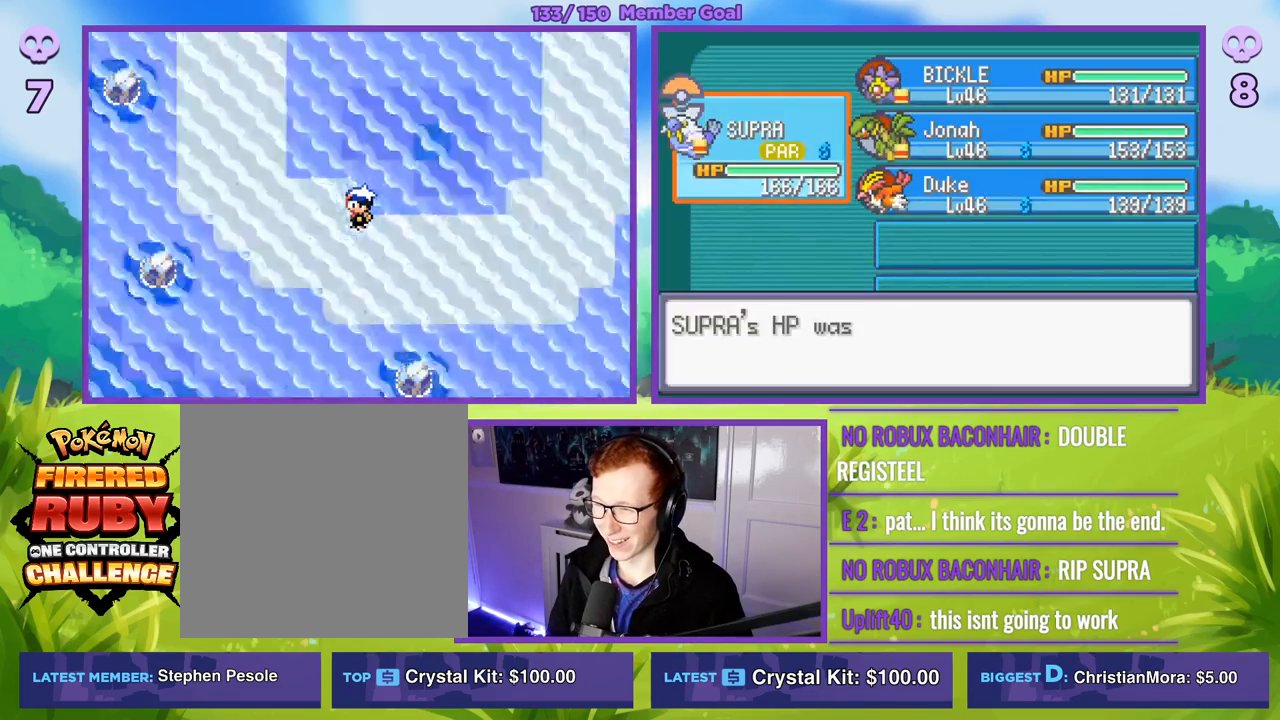
{"buttons": ["R1"], "left_stick": "center", "right_stick": "center", "events": [[17, "B", "down"], [133, "B", "up"], [333, "B", "down"], [467, "B", "up"]]}
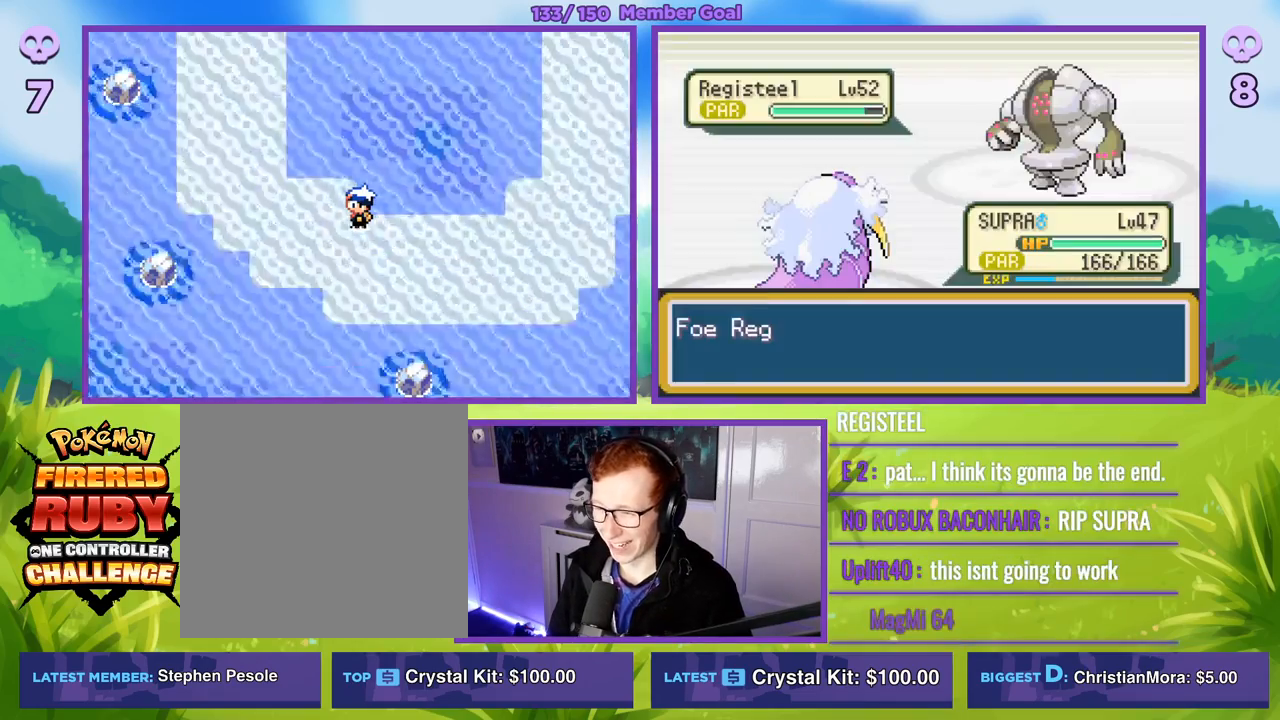
{"buttons": ["R1"], "left_stick": "center", "right_stick": "center", "events": []}
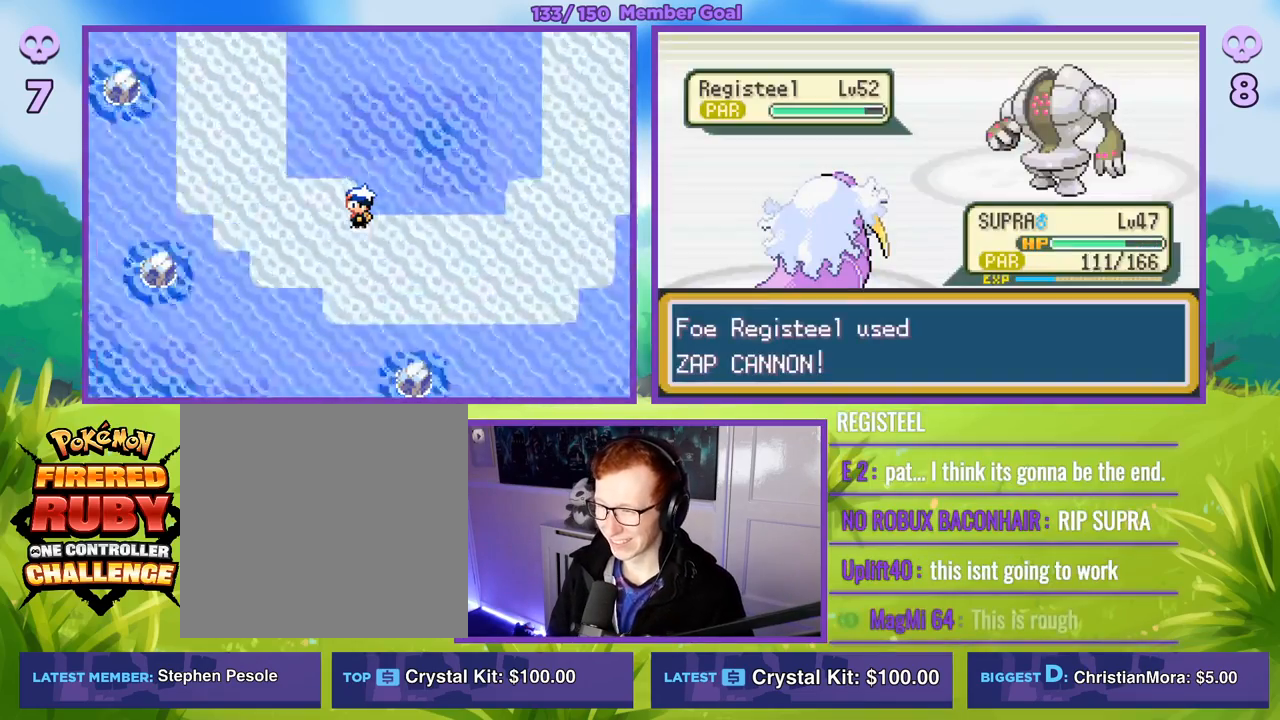
{"buttons": [], "left_stick": "center", "right_stick": "center", "events": [[300, "R1", "up"]]}
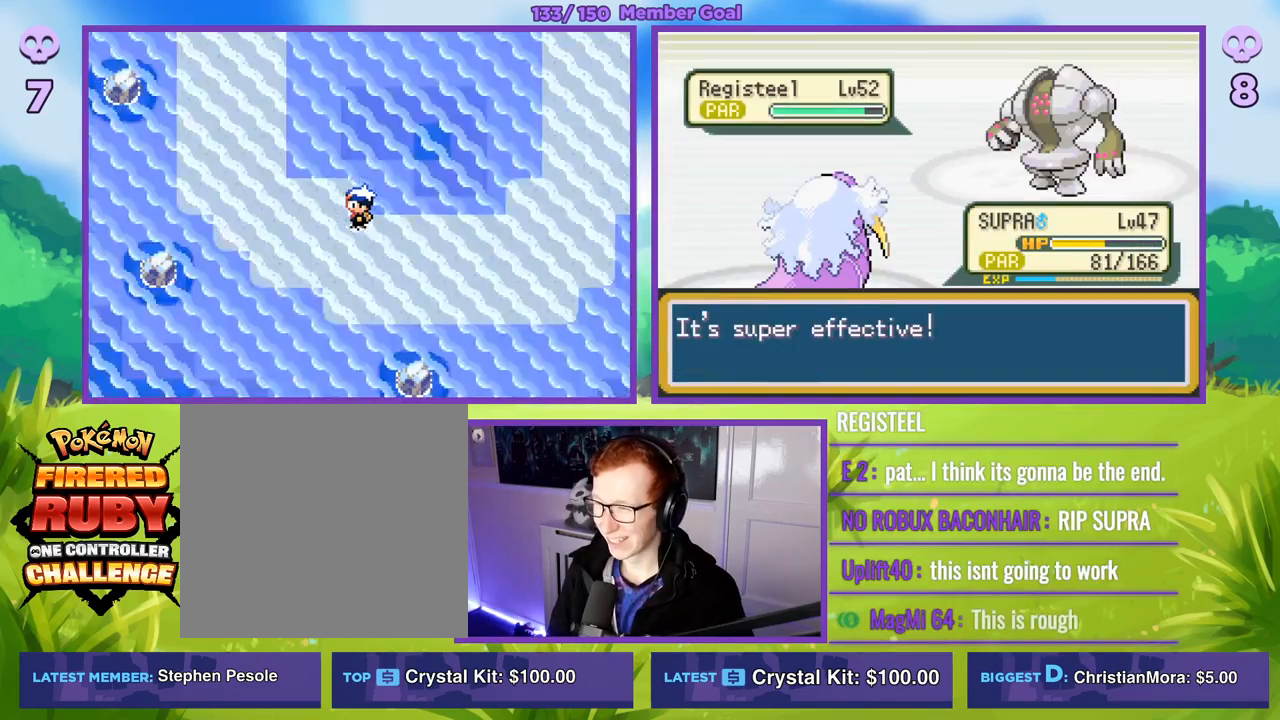
{"buttons": ["R1"], "left_stick": "center", "right_stick": "center", "events": [[50, "R1", "down"]]}
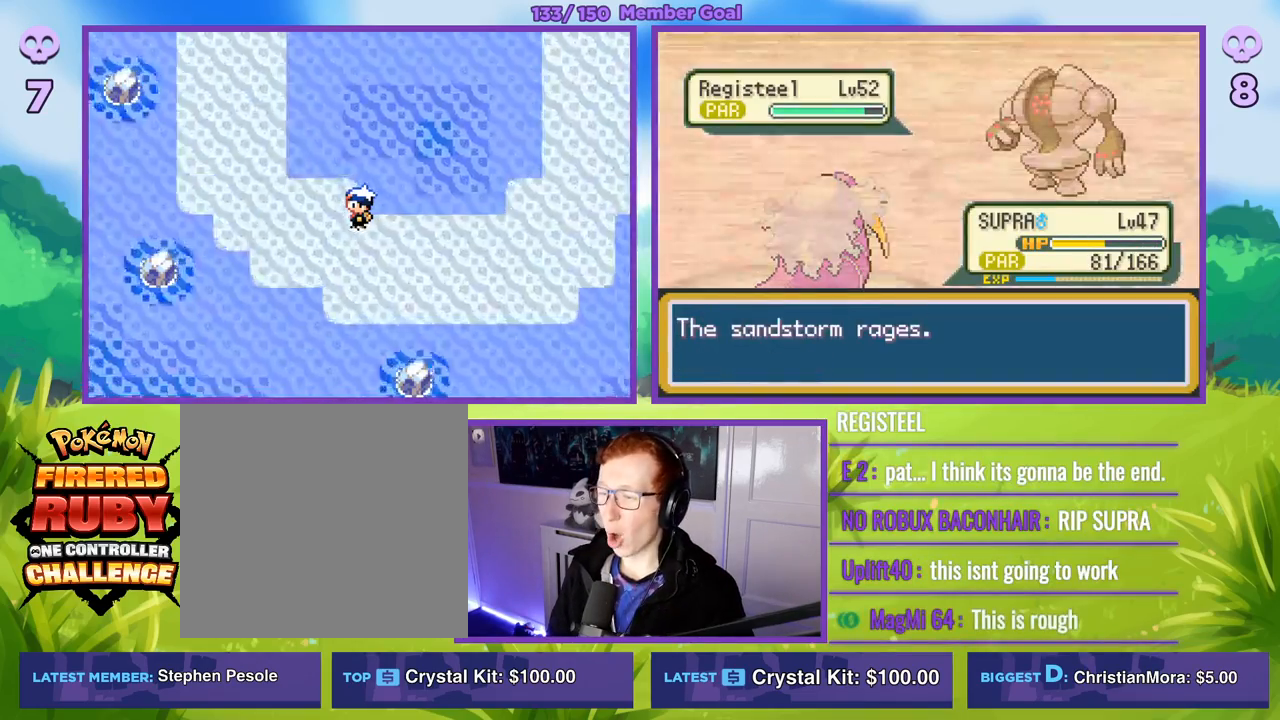
{"buttons": ["R1"], "left_stick": "center", "right_stick": "center", "events": []}
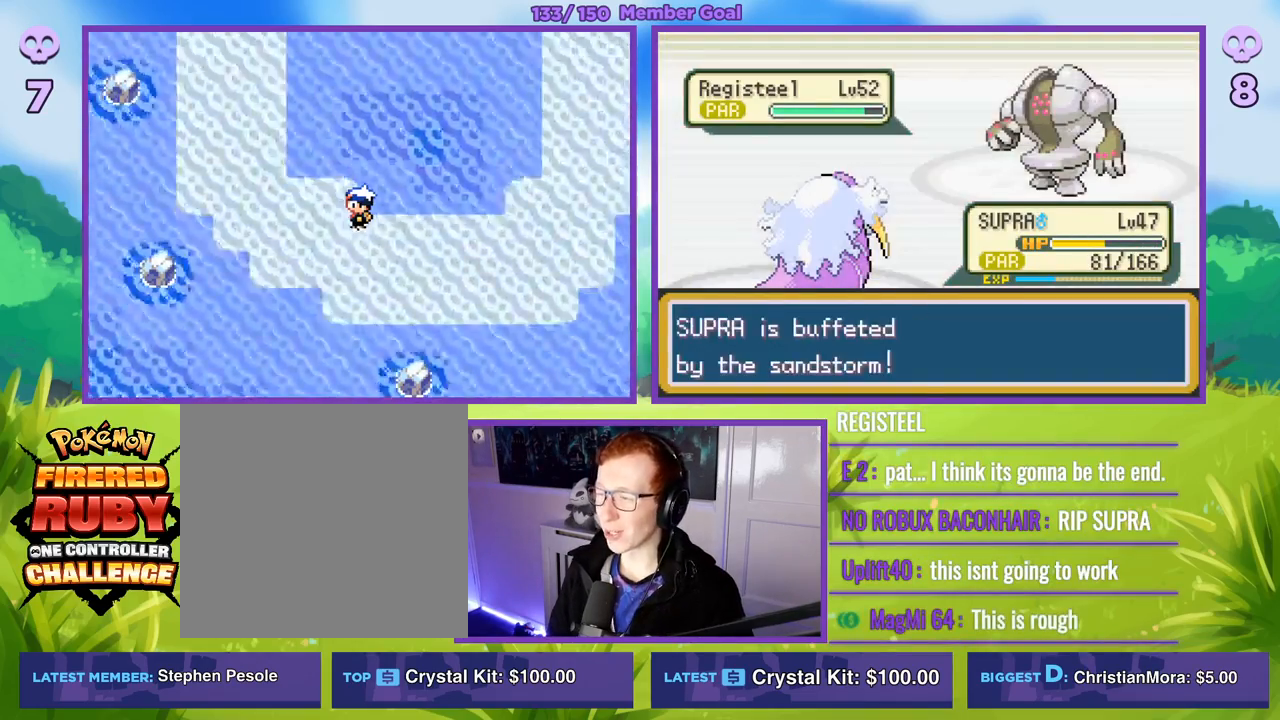
{"buttons": ["A", "R1"], "left_stick": "center", "right_stick": "center", "events": [[450, "A", "down"]]}
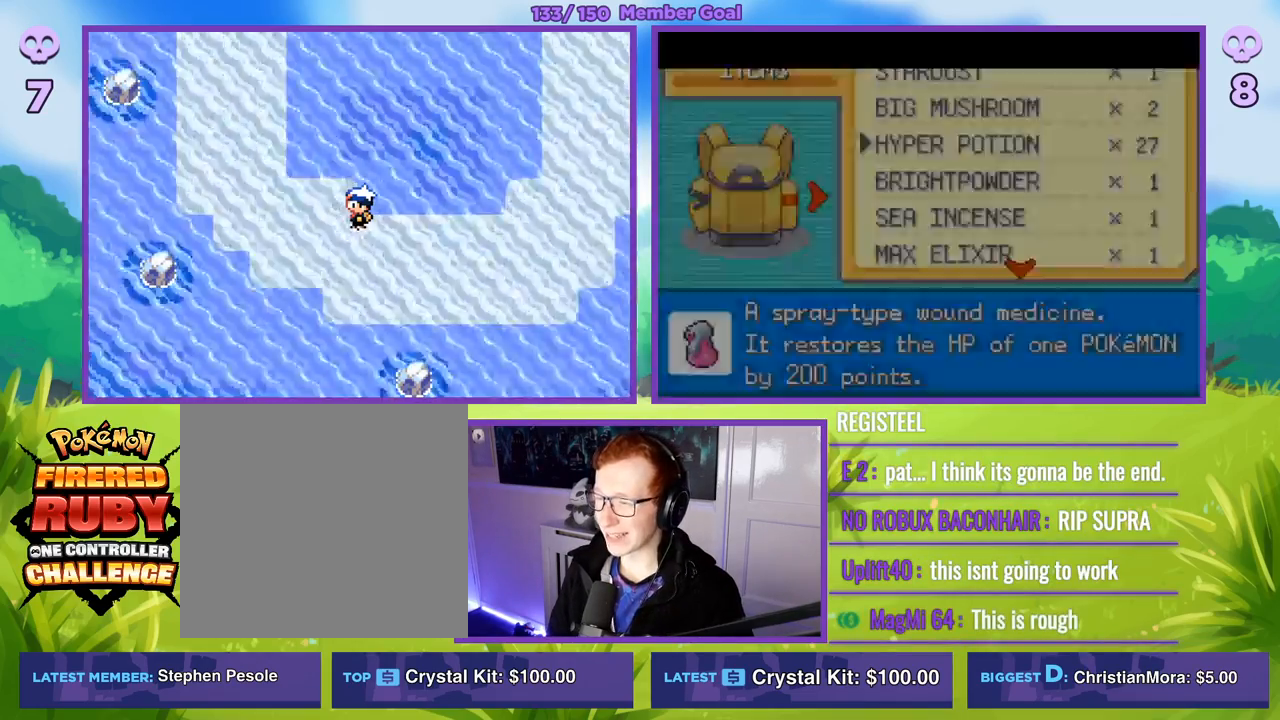
{"buttons": ["A", "R1"], "left_stick": "center", "right_stick": "center", "events": [[67, "A", "up"], [150, "A", "down"], [250, "A", "up"], [333, "A", "down"], [433, "A", "up"], [500, "A", "down"]]}
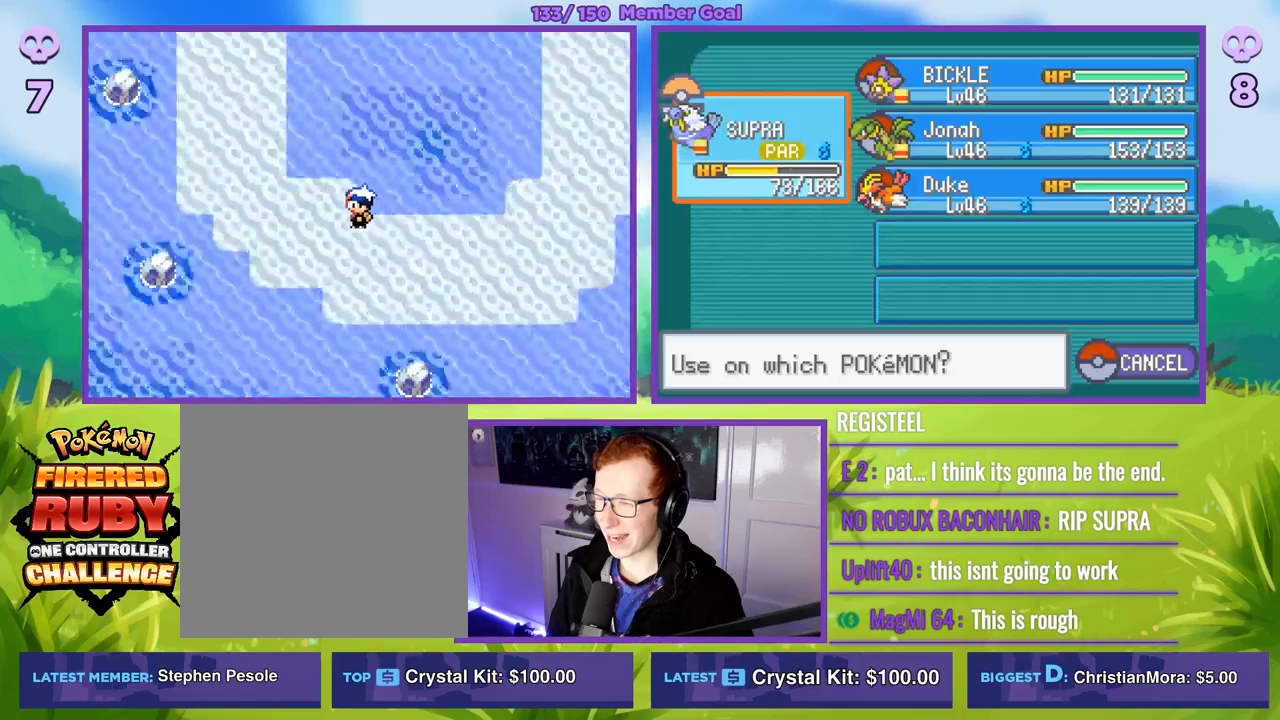
{"buttons": ["R1"], "left_stick": "center", "right_stick": "center", "events": [[83, "A", "up"], [367, "B", "down"], [483, "B", "up"]]}